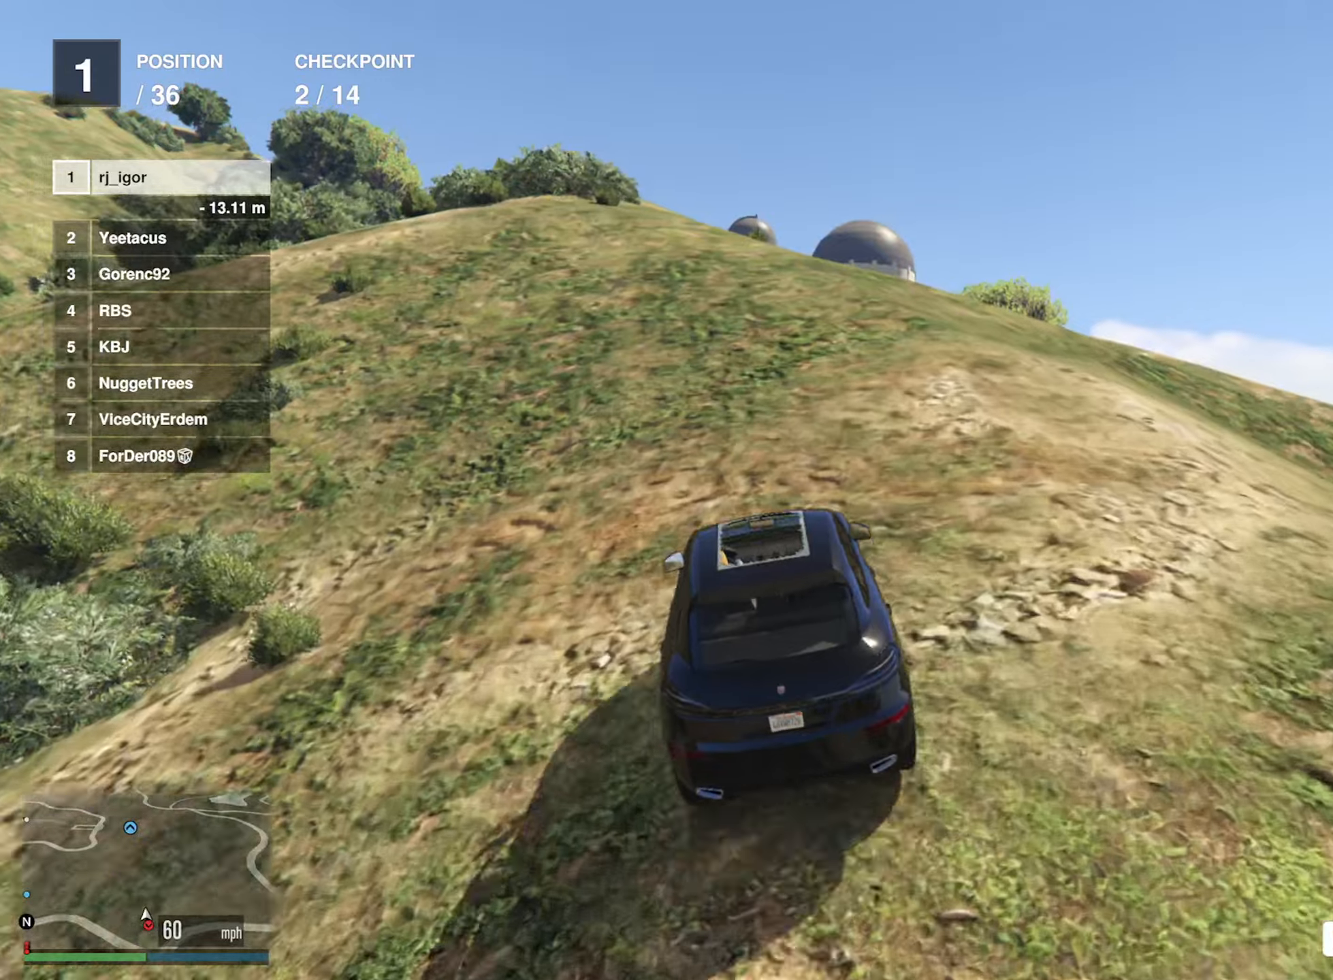
Gameplay with a controller (Xbox layout); each line is a JSON object with the inputs held at the frame after it. "events" lists button and stick changes between this image and that frame as [ms after this image, input, new state], when the widget could be followed in between.
{"buttons": ["R2"], "left_stick": "down-right", "right_stick": "center", "events": [[166, "left_stick", "left"], [283, "left_stick", "center"], [500, "left_stick", "down-right"]]}
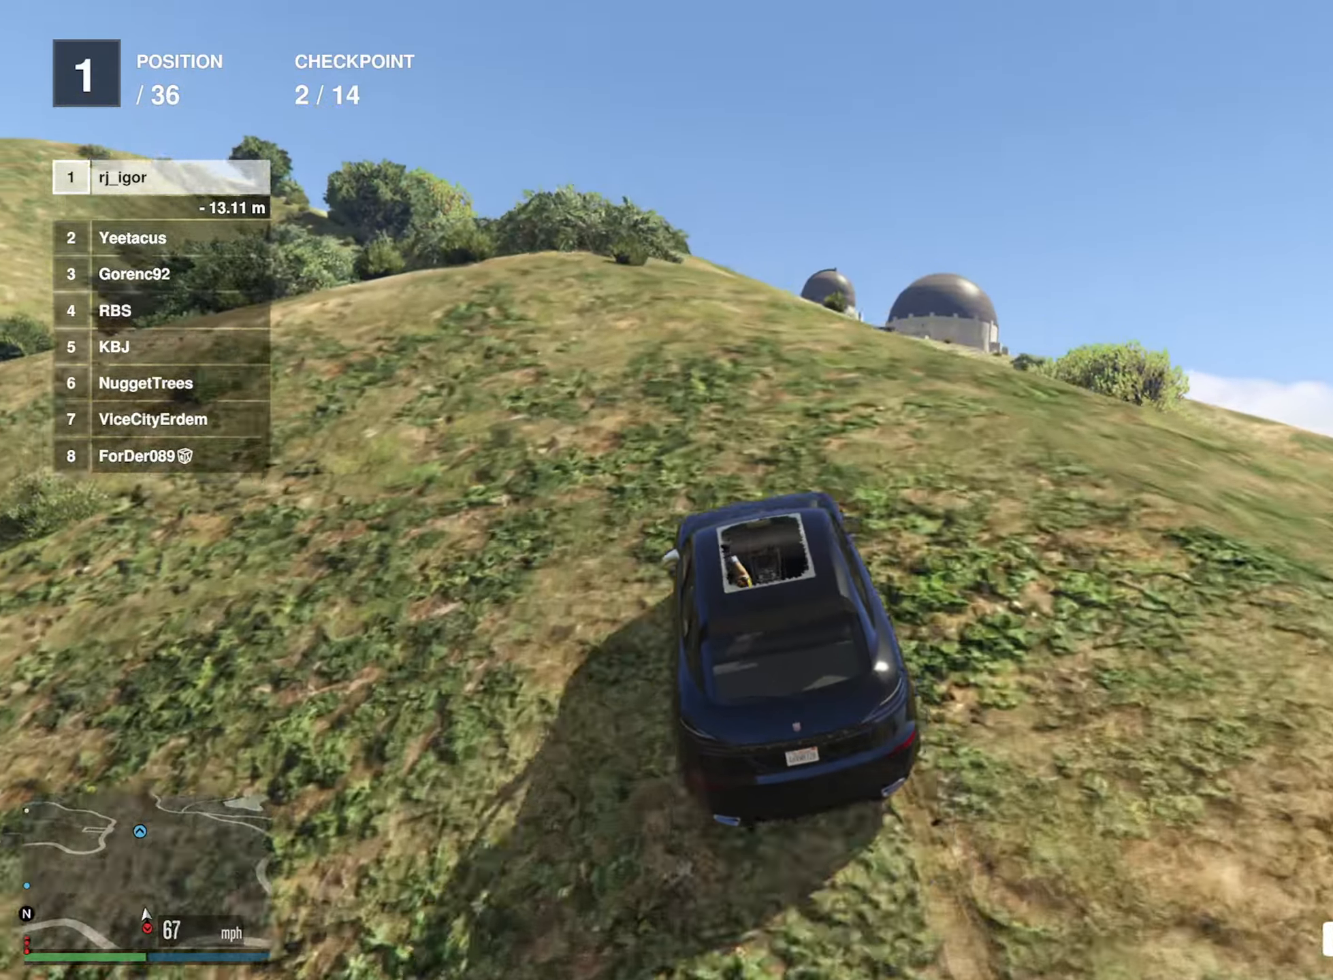
{"buttons": ["R2"], "left_stick": "center", "right_stick": "center", "events": [[83, "left_stick", "center"], [366, "left_stick", "down-right"], [500, "left_stick", "center"]]}
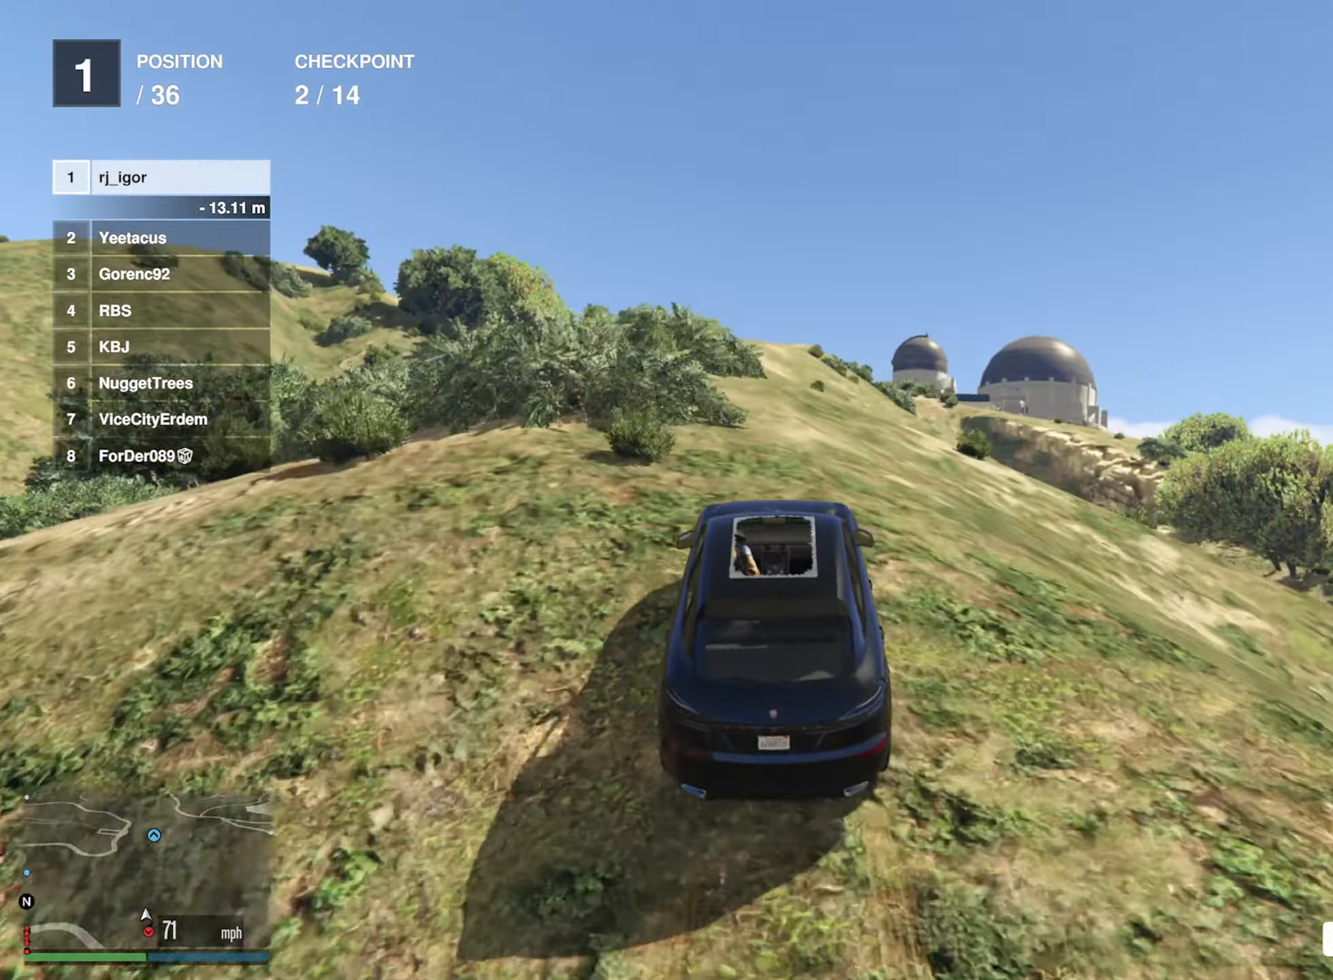
{"buttons": [], "left_stick": "center", "right_stick": "center", "events": [[233, "left_stick", "left"], [250, "R2", "up"], [433, "left_stick", "center"]]}
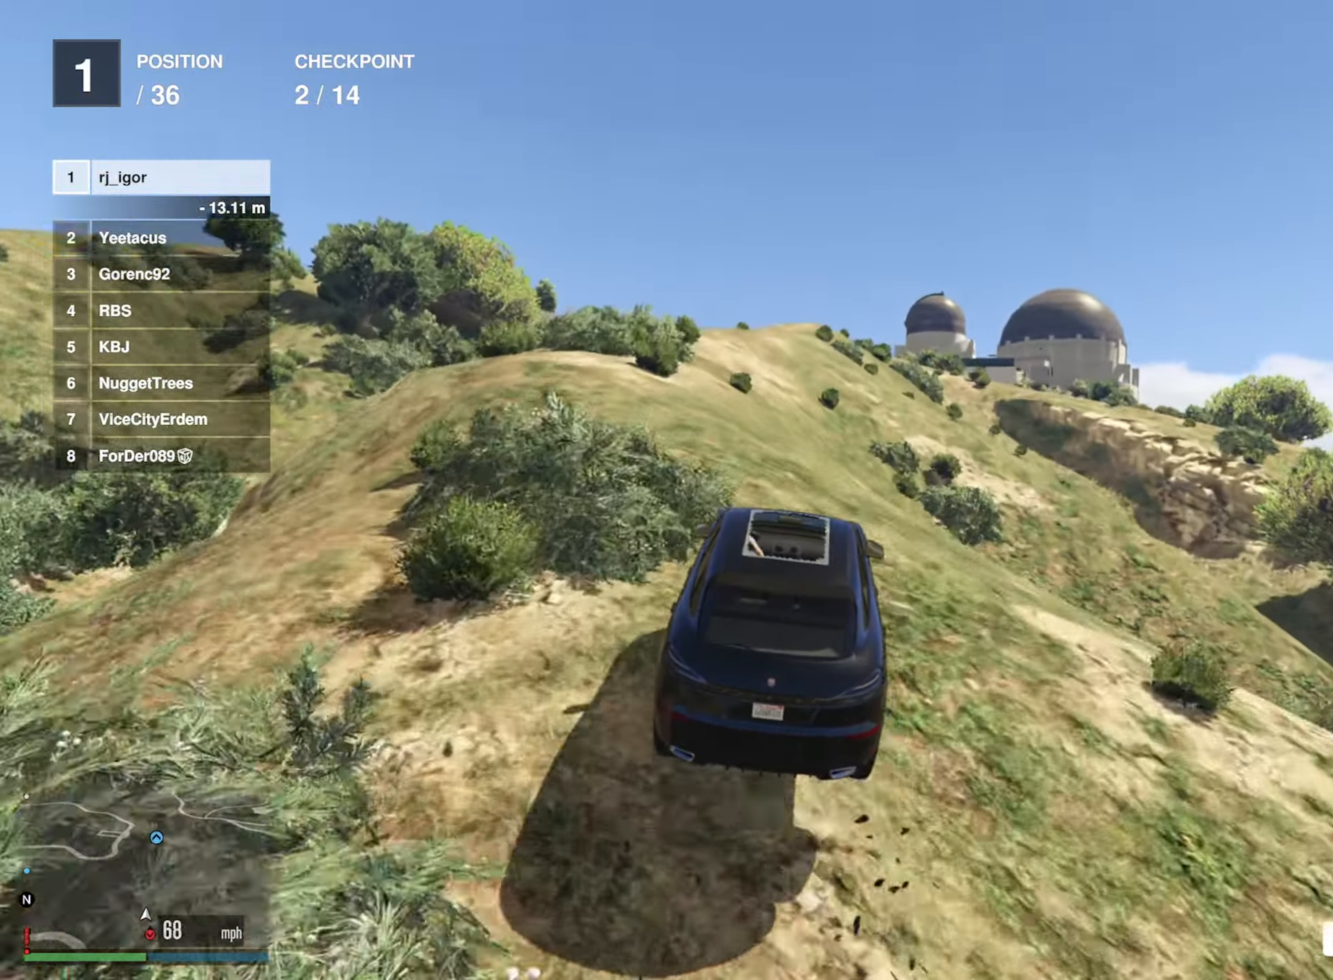
{"buttons": [], "left_stick": "down-left", "right_stick": "center", "events": [[200, "left_stick", "down-left"], [300, "left_stick", "center"], [450, "left_stick", "down-left"]]}
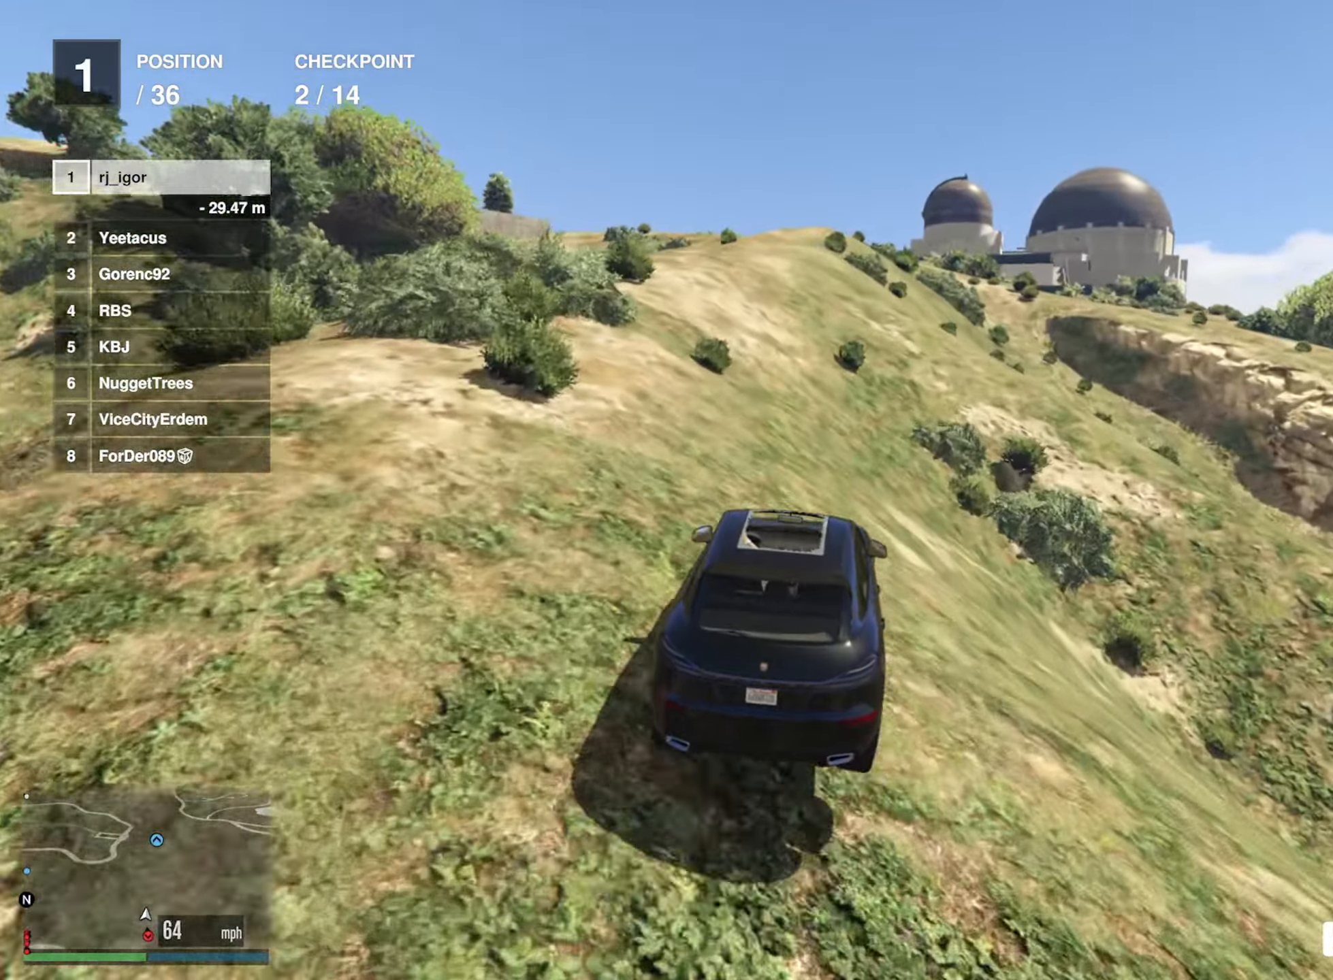
{"buttons": ["R2"], "left_stick": "left", "right_stick": "center", "events": [[66, "left_stick", "center"], [150, "left_stick", "left"], [300, "left_stick", "center"], [416, "R2", "down"], [416, "left_stick", "left"]]}
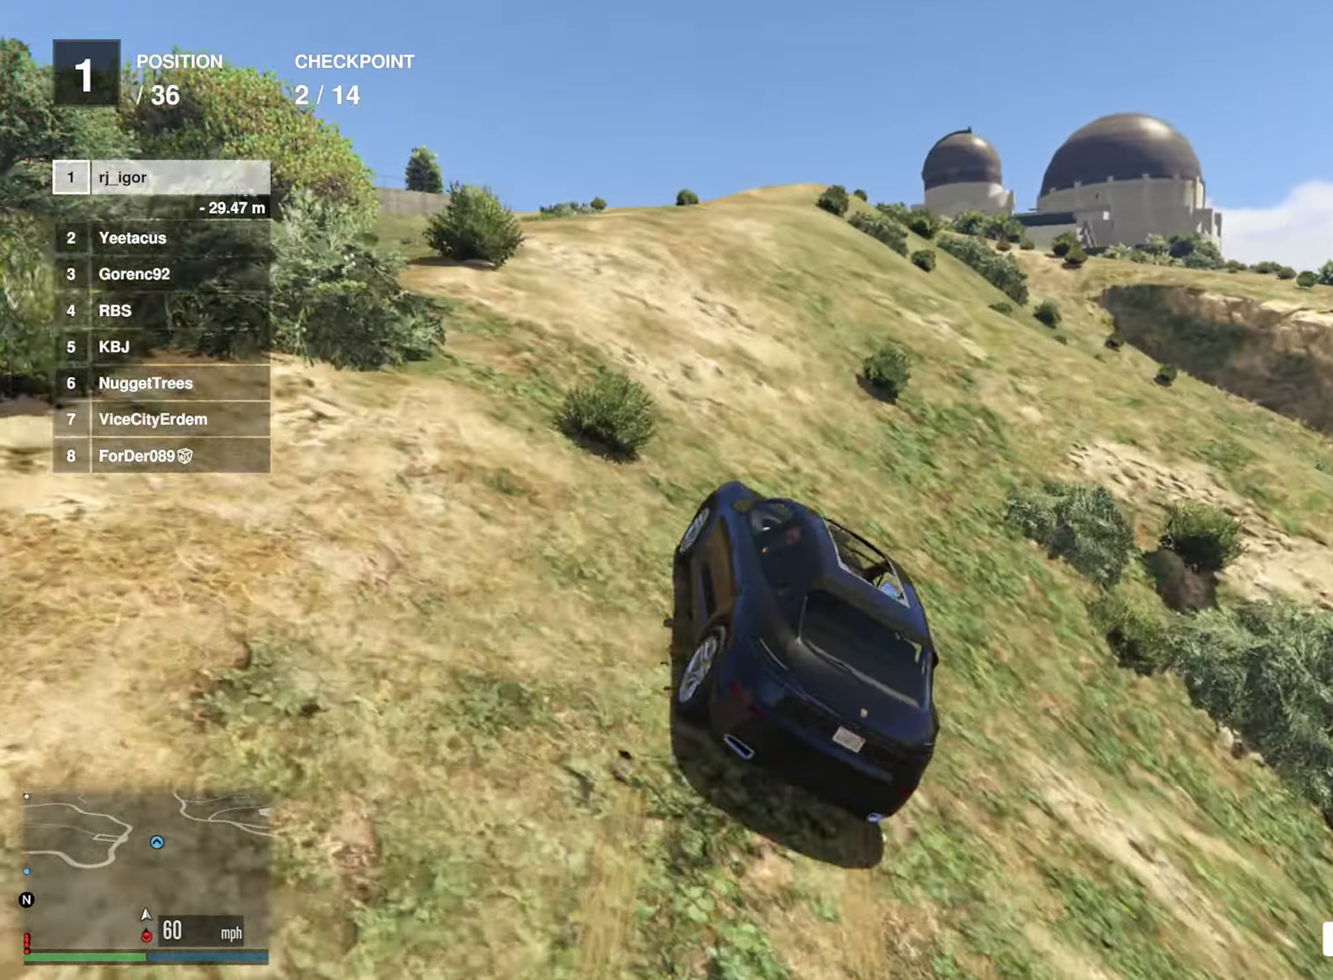
{"buttons": ["R2"], "left_stick": "left", "right_stick": "center", "events": [[16, "left_stick", "center"], [300, "left_stick", "left"], [400, "left_stick", "center"], [500, "left_stick", "left"]]}
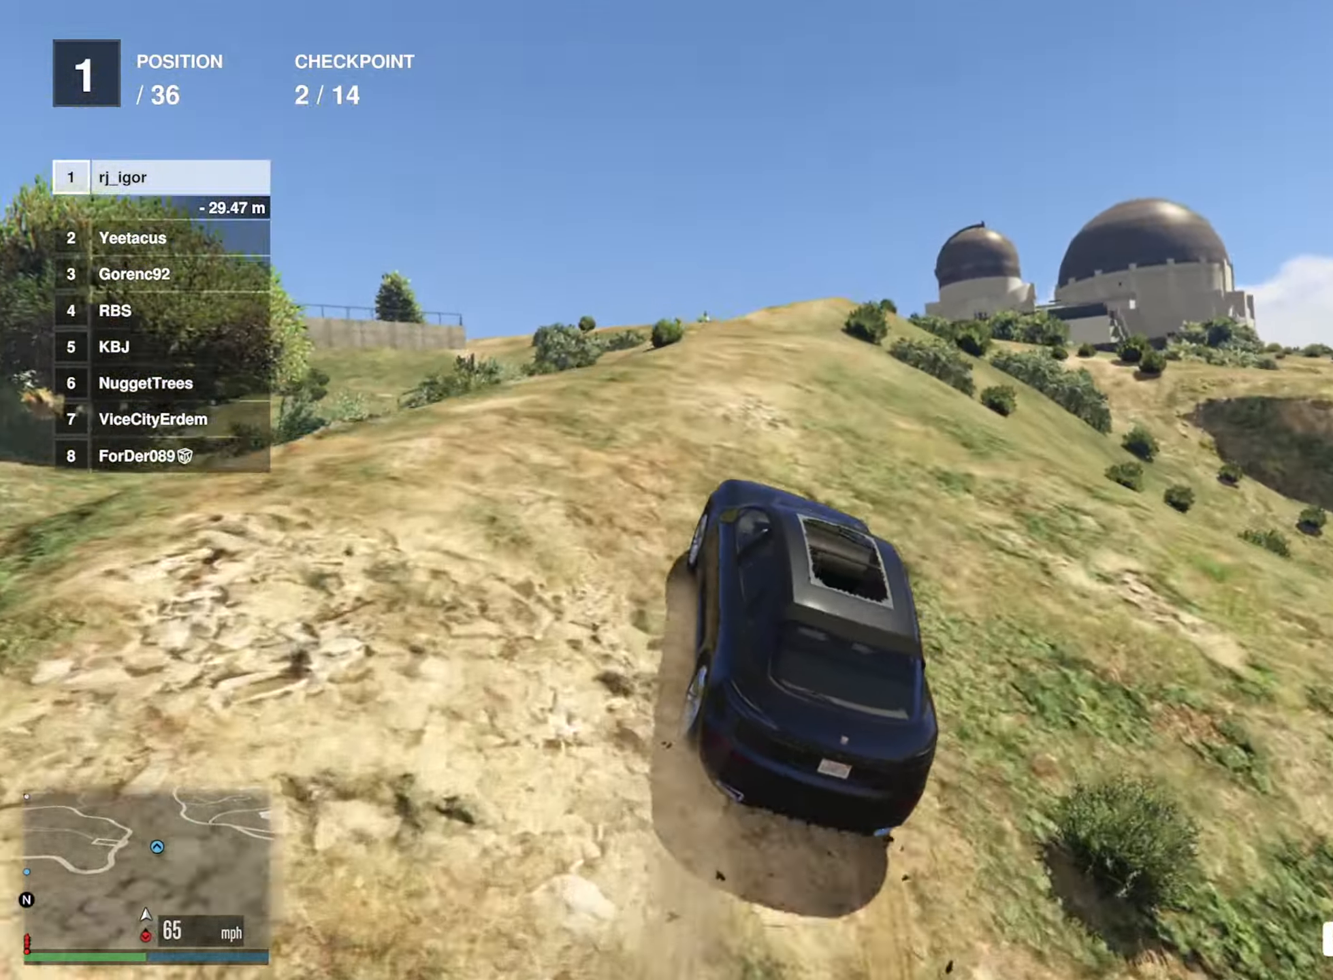
{"buttons": ["R2"], "left_stick": "center", "right_stick": "center", "events": [[116, "left_stick", "center"]]}
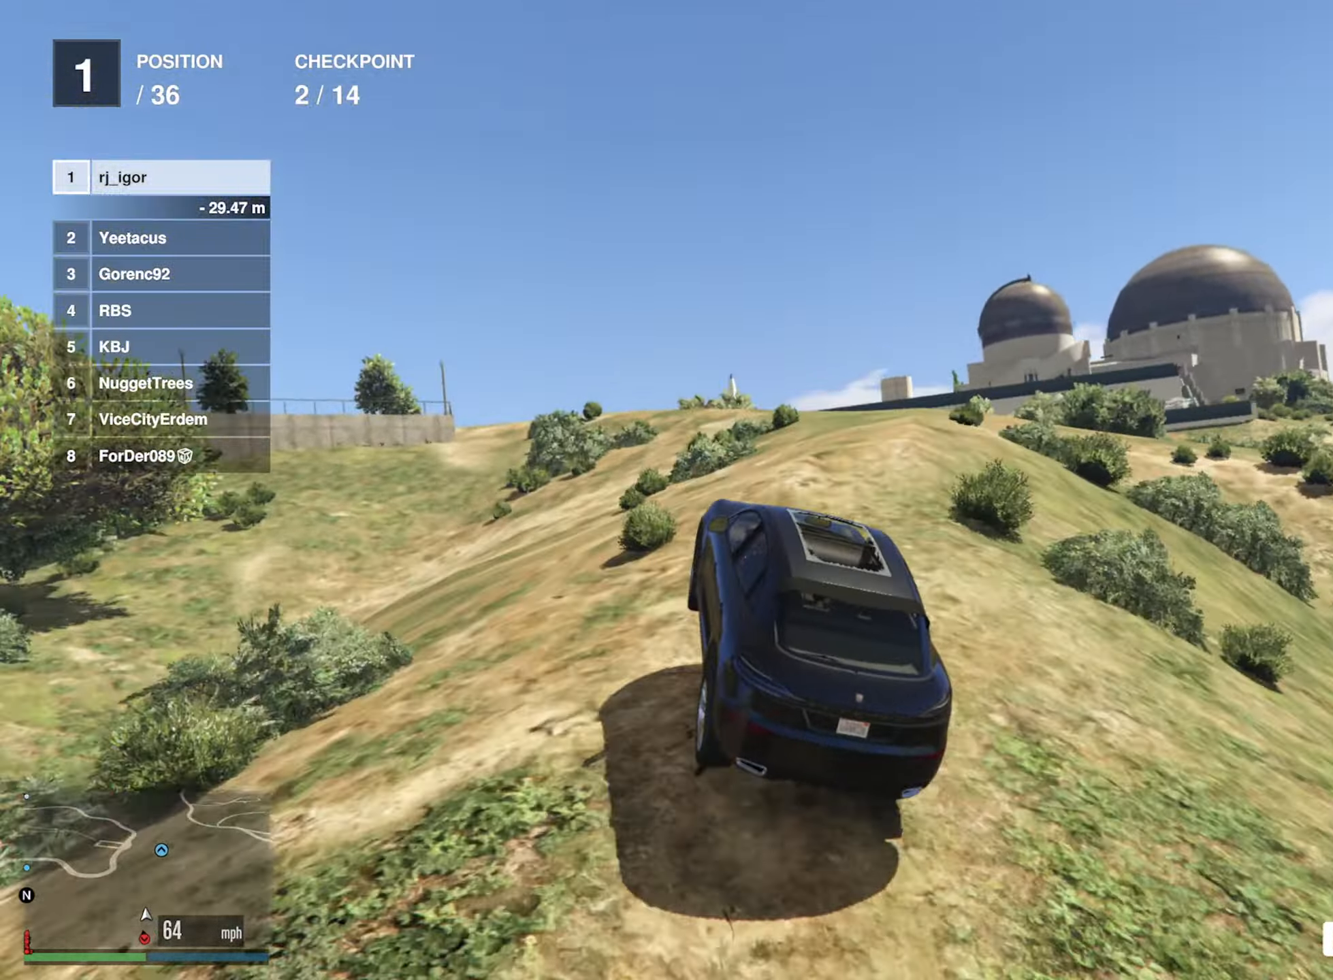
{"buttons": [], "left_stick": "center", "right_stick": "center", "events": [[16, "R2", "up"], [400, "left_stick", "down"], [500, "left_stick", "center"]]}
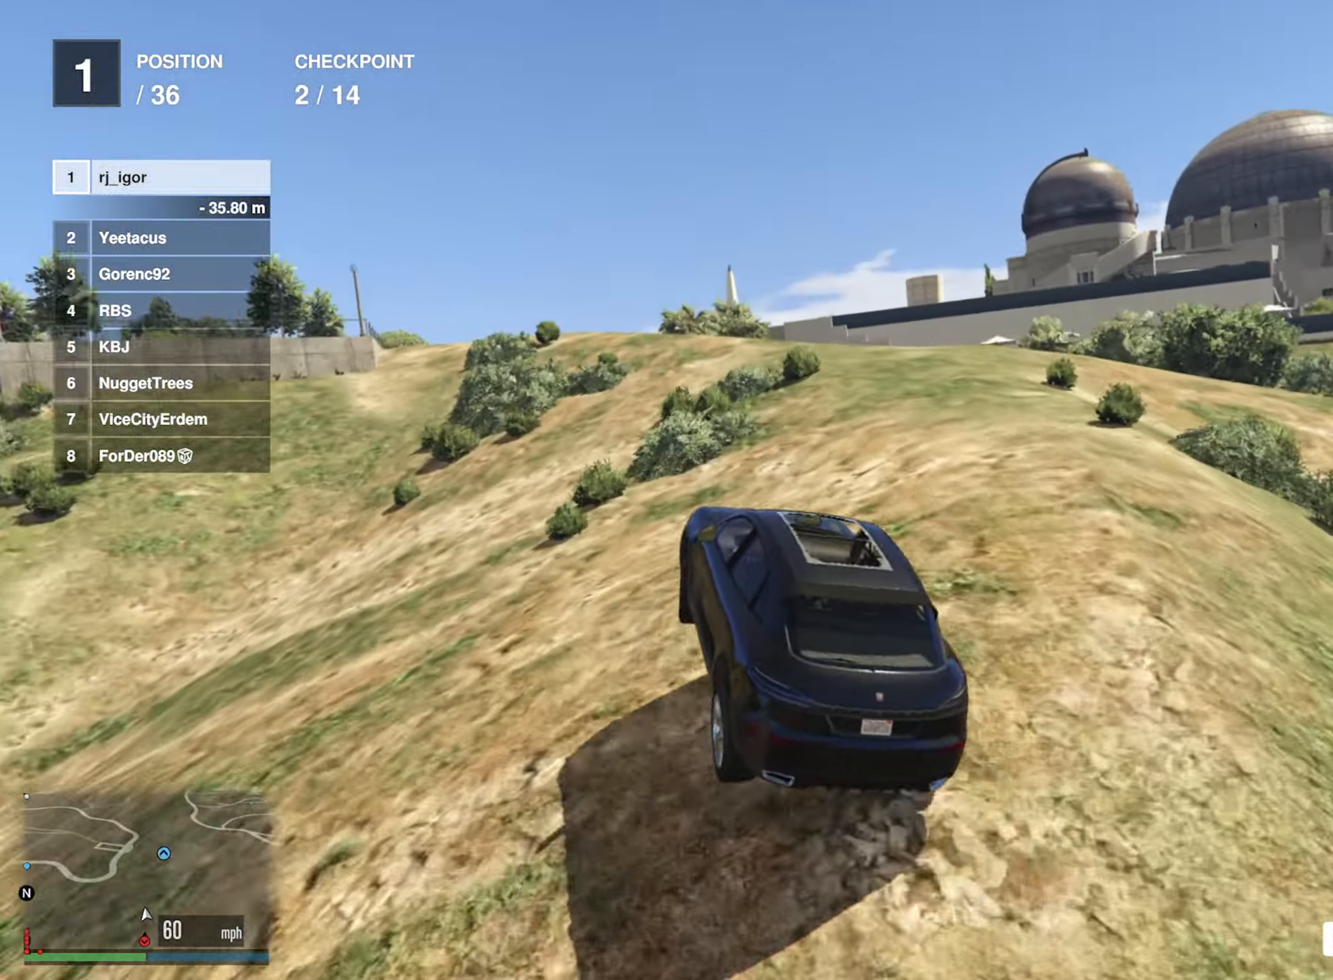
{"buttons": ["R2"], "left_stick": "center", "right_stick": "center", "events": [[133, "R2", "down"], [367, "left_stick", "left"], [467, "left_stick", "center"]]}
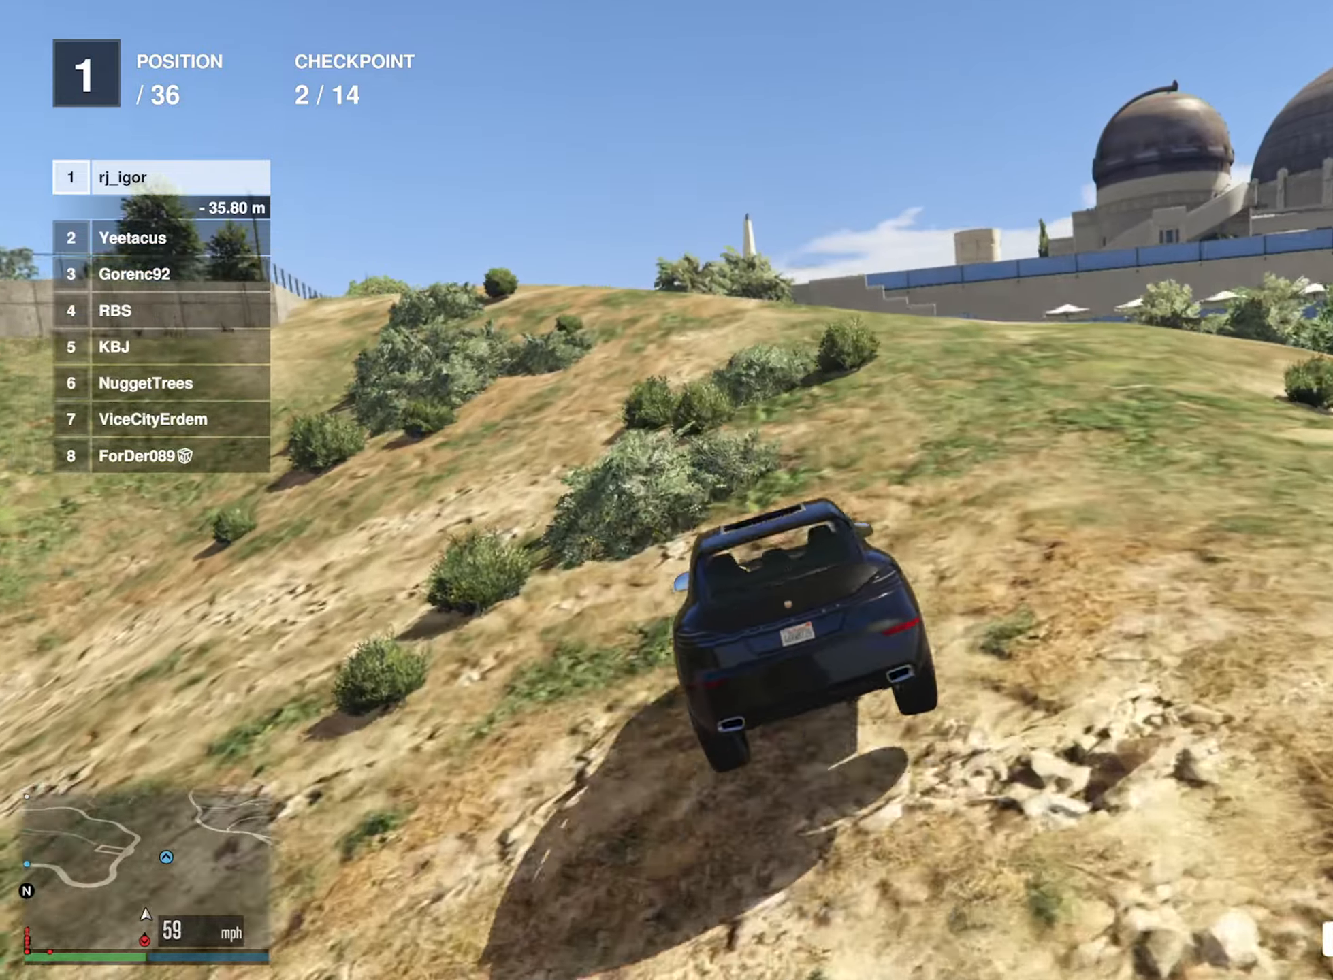
{"buttons": ["R2"], "left_stick": "center", "right_stick": "center", "events": [[83, "left_stick", "left"], [183, "left_stick", "center"], [367, "left_stick", "left"], [483, "left_stick", "center"]]}
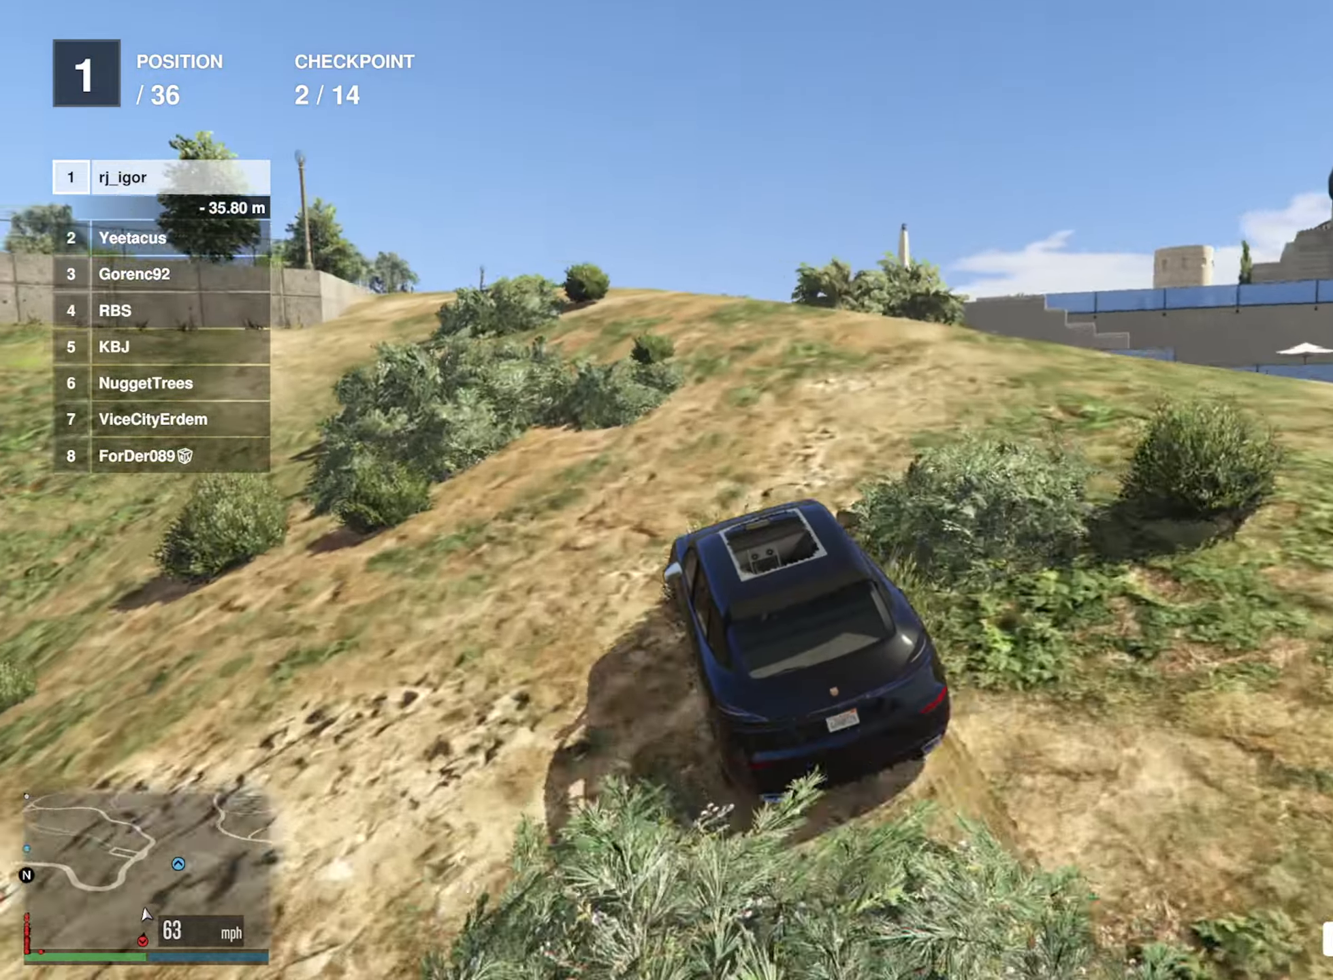
{"buttons": ["R2"], "left_stick": "center", "right_stick": "center", "events": [[200, "left_stick", "right"], [283, "left_stick", "center"], [417, "left_stick", "right"], [483, "left_stick", "center"]]}
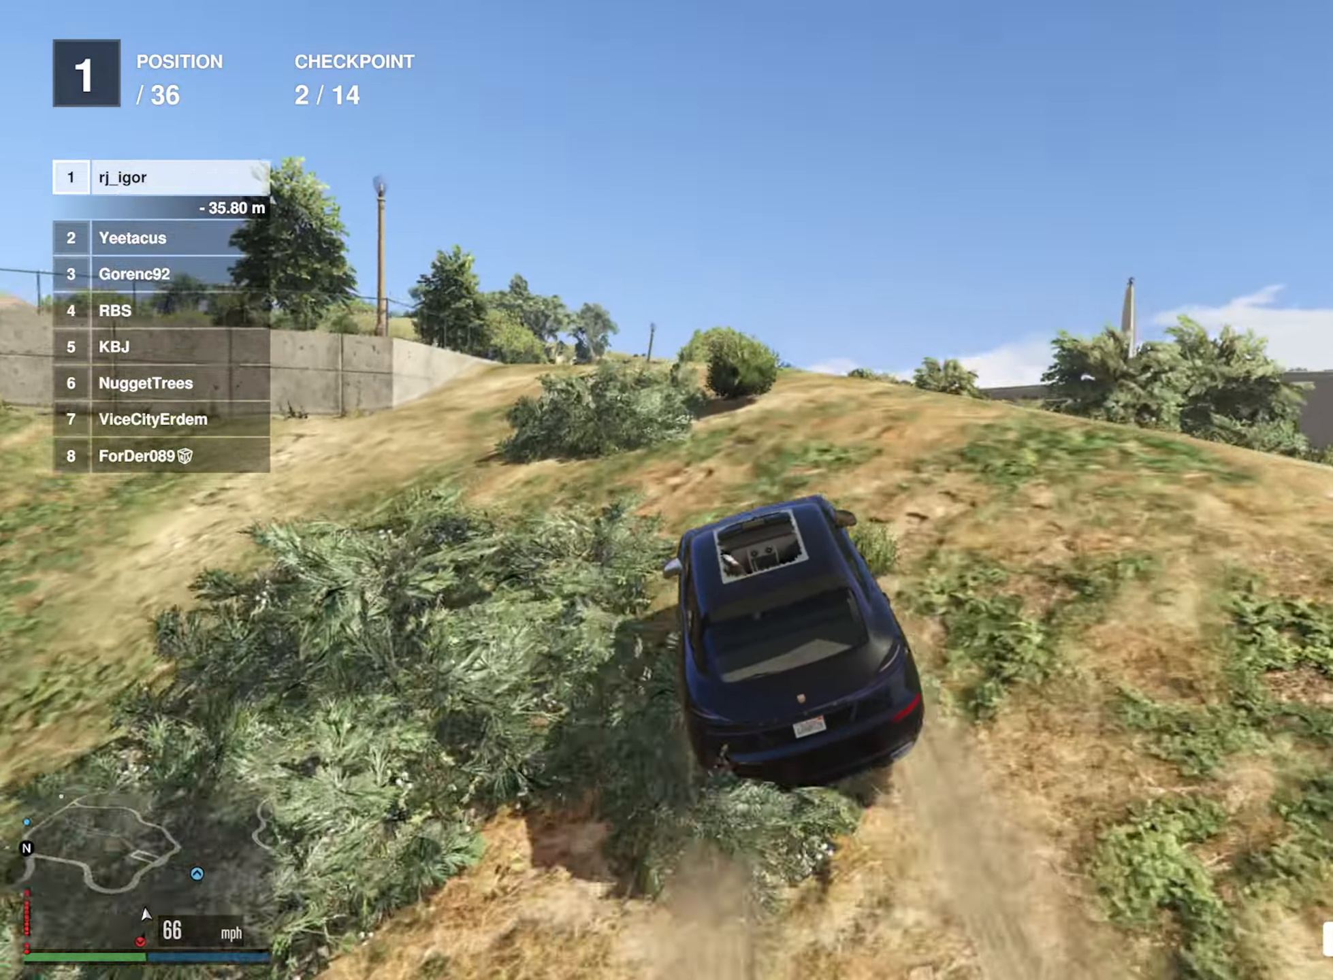
{"buttons": ["R2"], "left_stick": "center", "right_stick": "center", "events": [[100, "left_stick", "right"], [183, "left_stick", "center"]]}
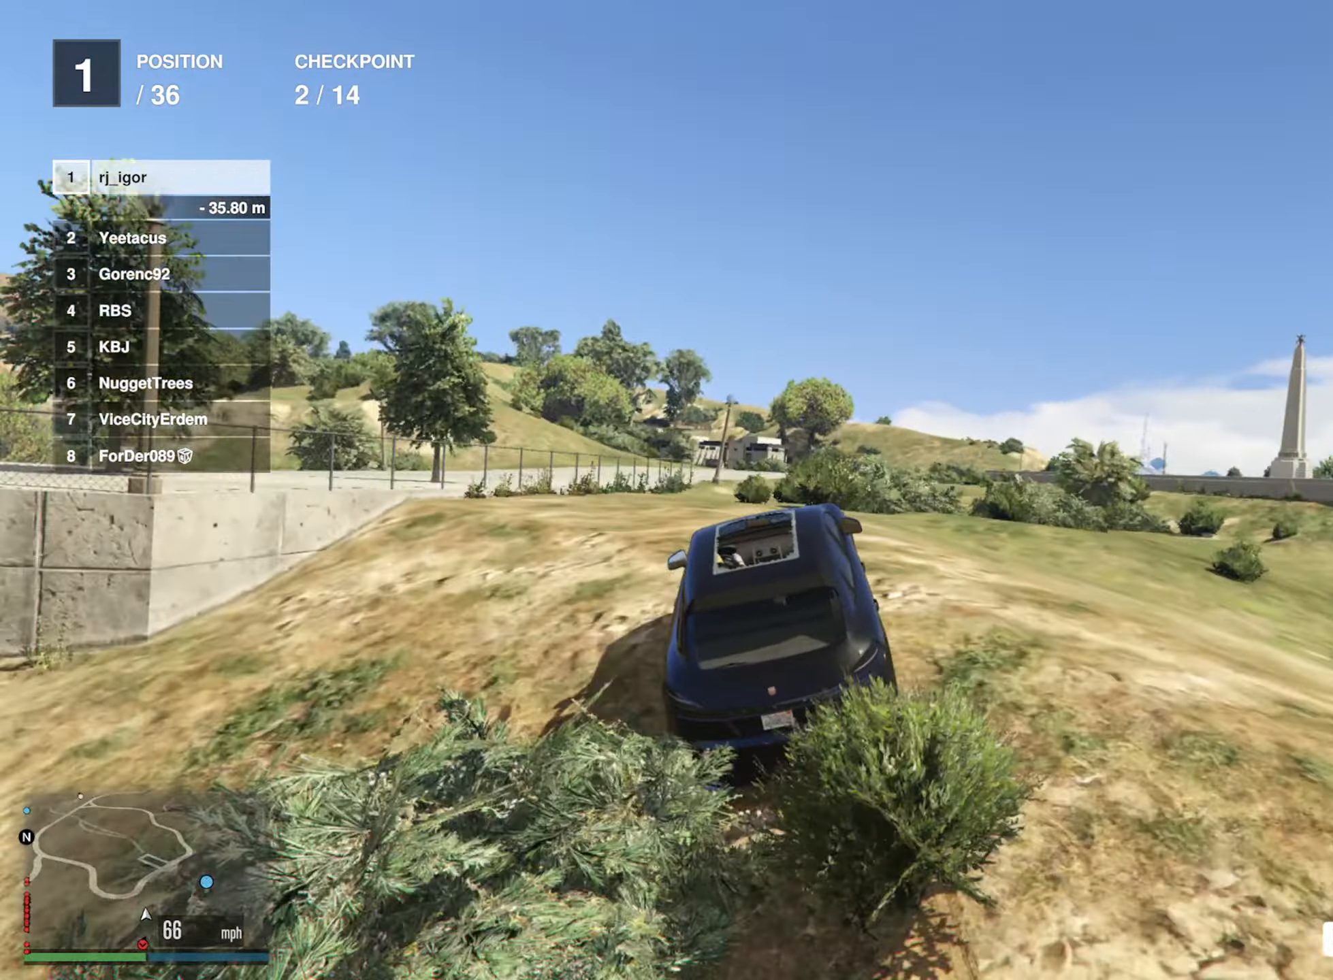
{"buttons": ["R1"], "left_stick": "right", "right_stick": "center", "events": [[150, "R2", "up"], [217, "left_stick", "right"], [317, "R1", "down"]]}
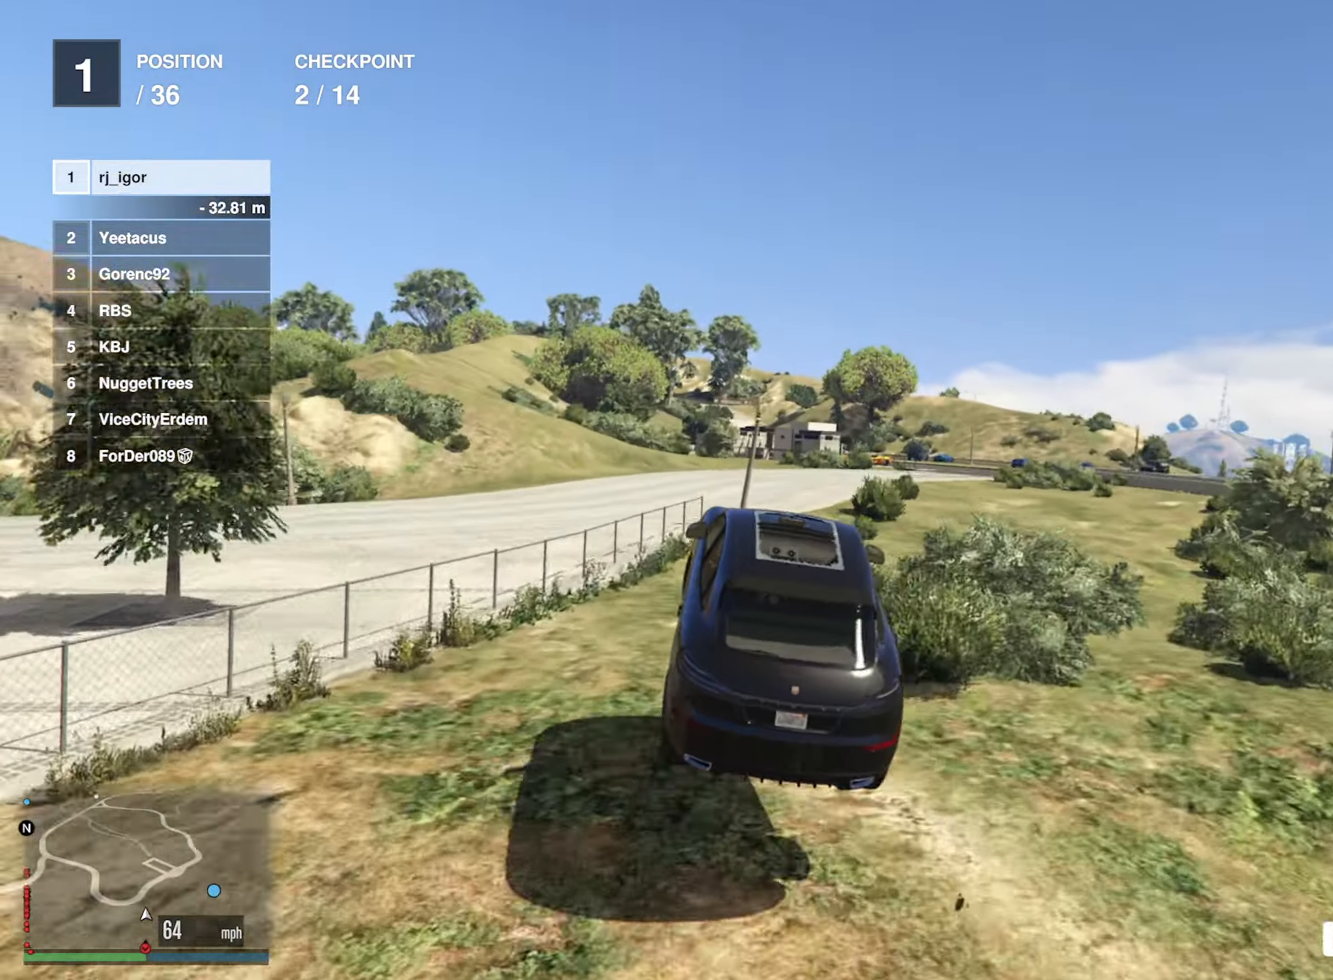
{"buttons": [], "left_stick": "center", "right_stick": "center", "events": [[150, "R1", "up"], [250, "left_stick", "center"], [317, "left_stick", "up-left"], [500, "left_stick", "center"]]}
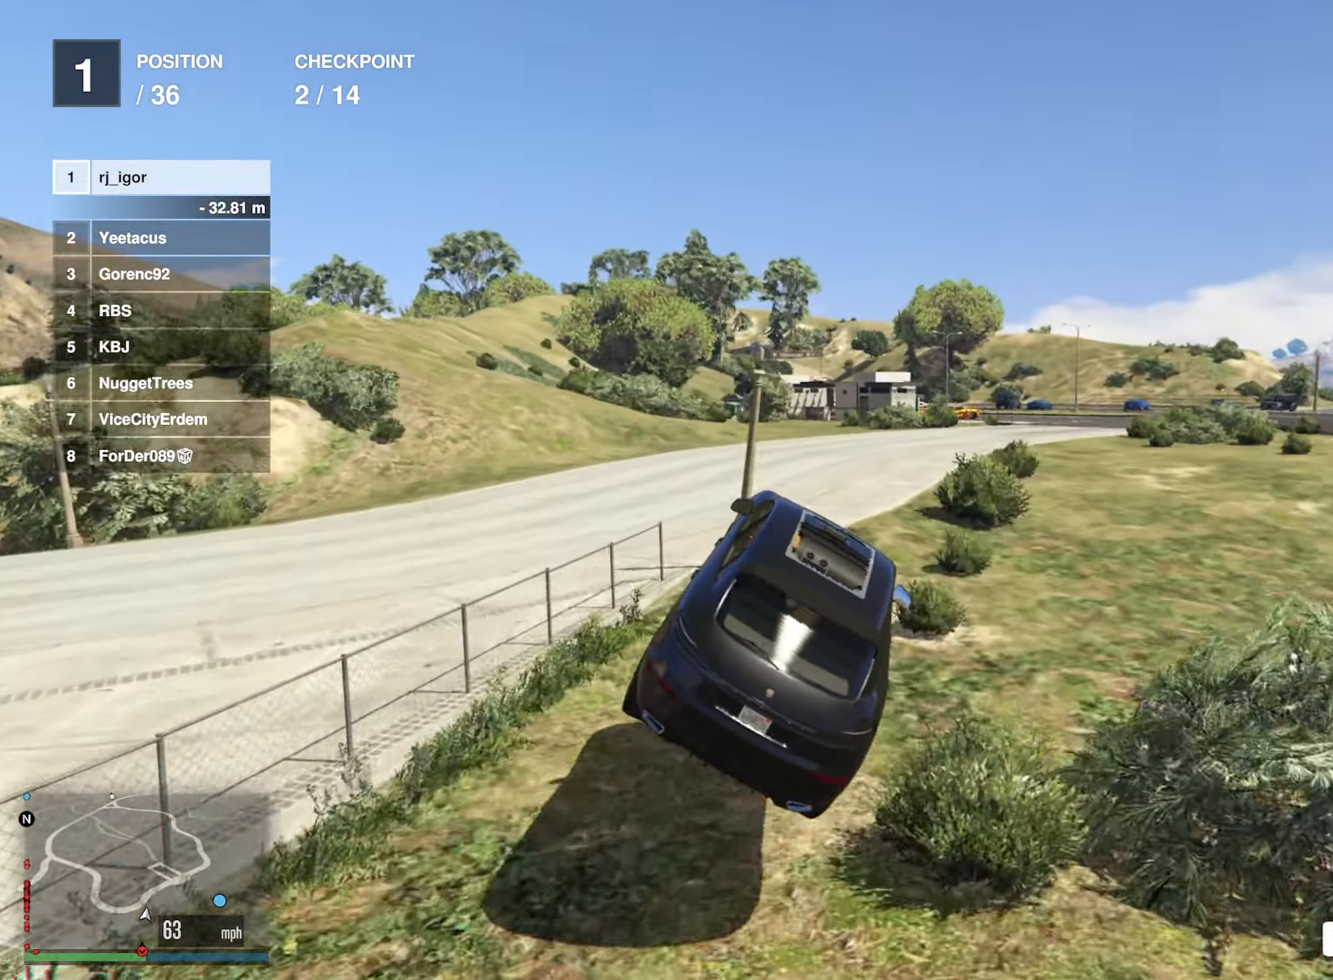
{"buttons": [], "left_stick": "right", "right_stick": "center", "events": [[350, "left_stick", "right"]]}
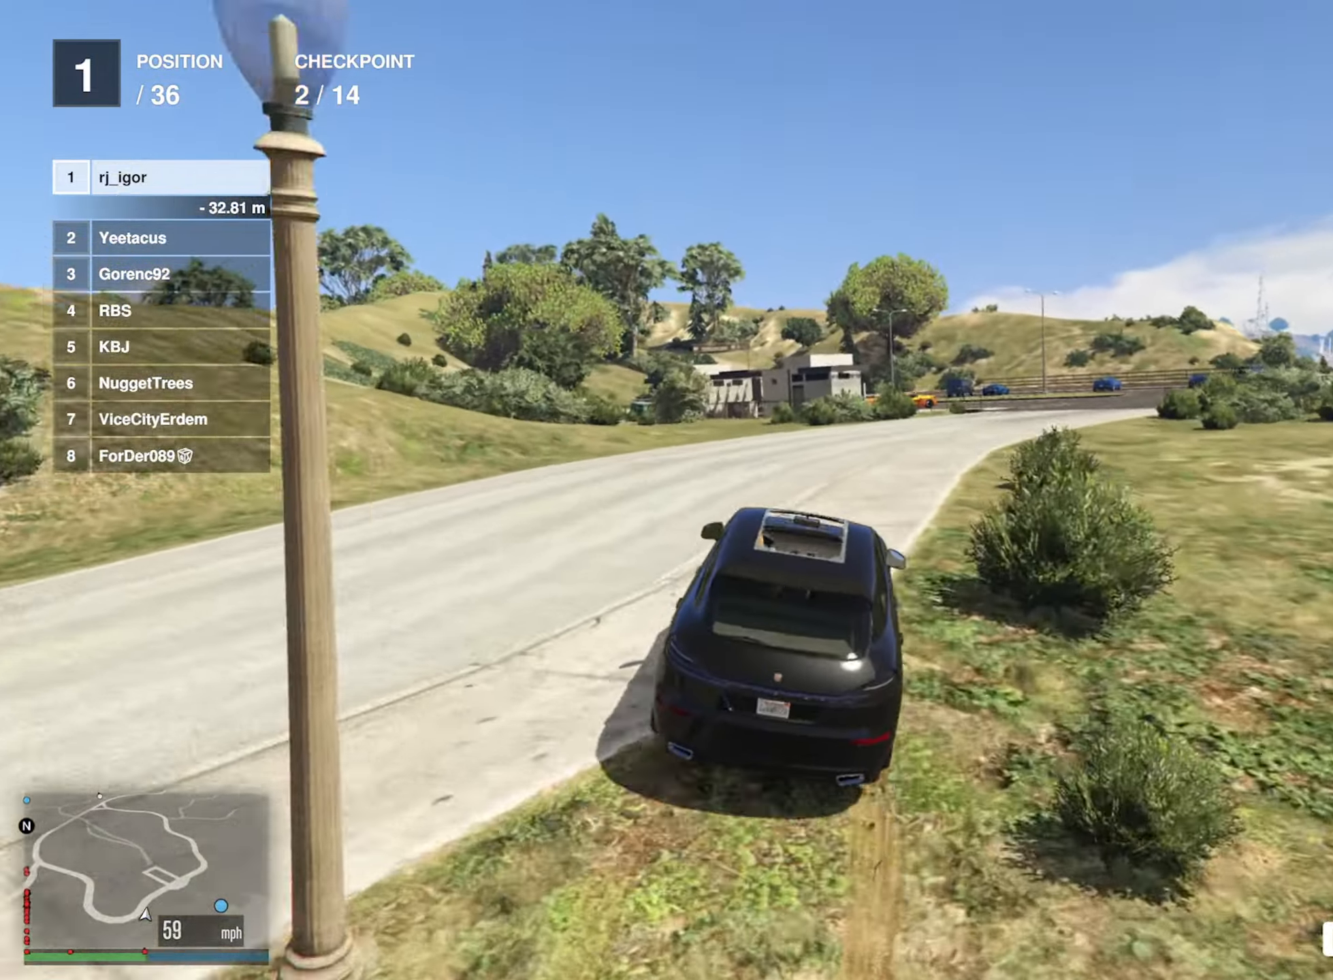
{"buttons": [], "left_stick": "center", "right_stick": "center", "events": [[83, "left_stick", "center"], [217, "left_stick", "right"], [417, "left_stick", "center"]]}
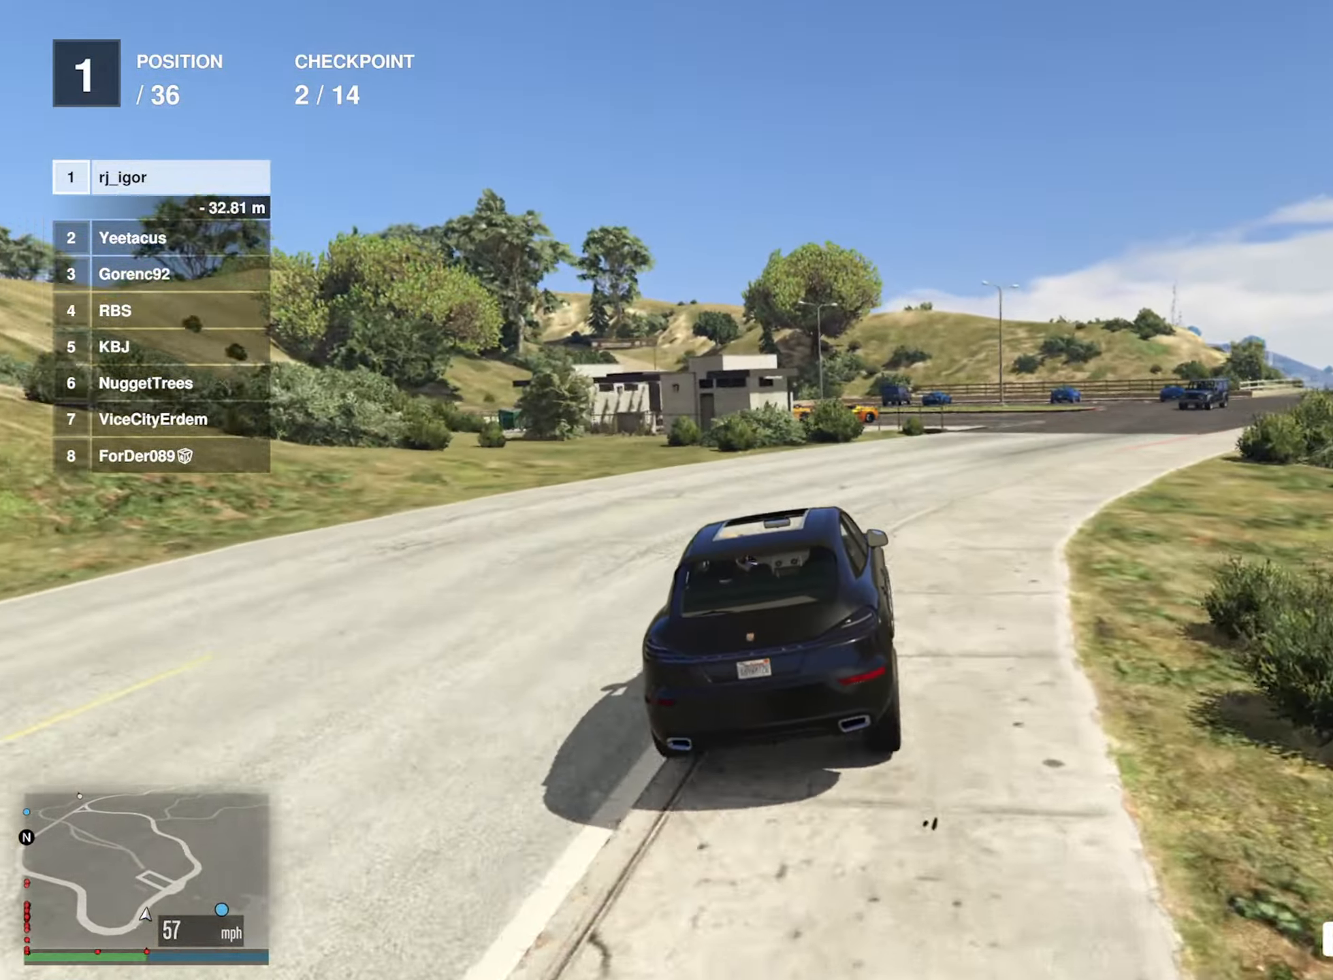
{"buttons": ["R2"], "left_stick": "center", "right_stick": "center", "events": [[17, "left_stick", "right"], [183, "left_stick", "center"], [233, "R2", "down"]]}
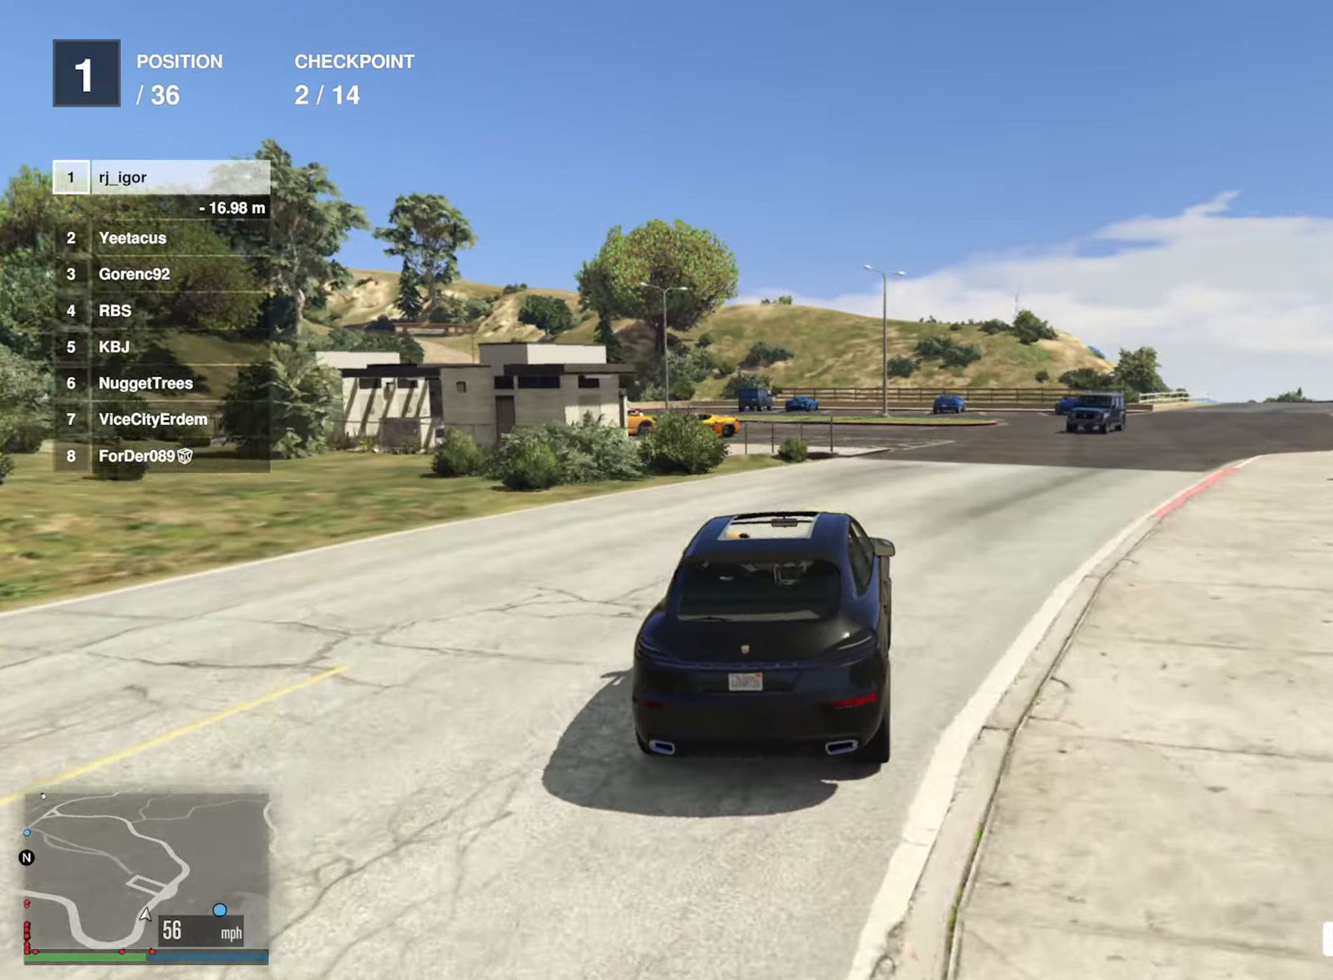
{"buttons": ["L2"], "left_stick": "left", "right_stick": "center", "events": [[117, "left_stick", "down-right"], [250, "left_stick", "center"], [350, "R2", "up"], [500, "L2", "down"], [500, "left_stick", "left"]]}
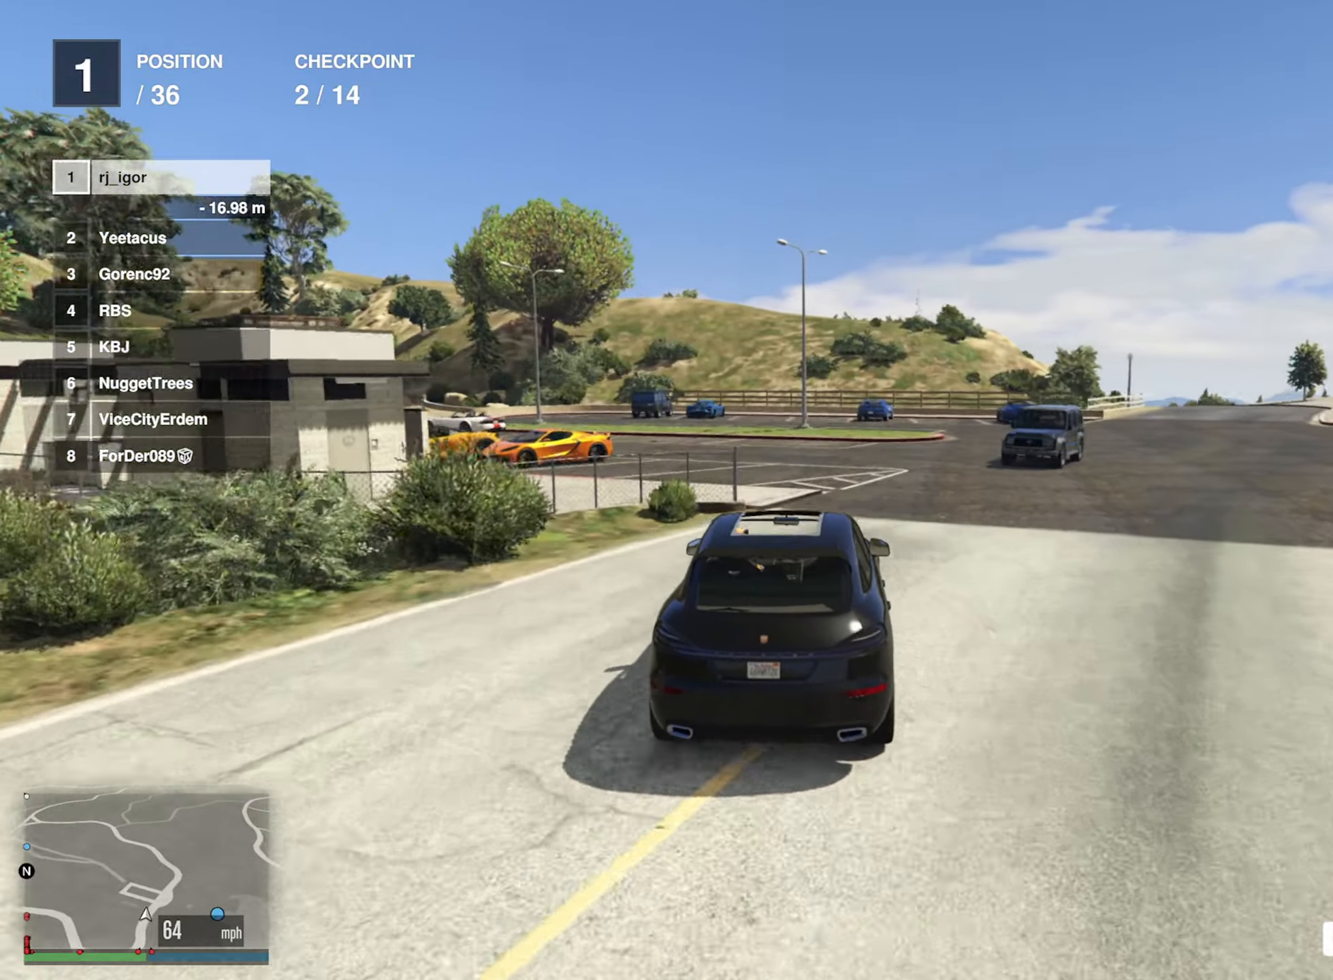
{"buttons": ["L2"], "left_stick": "center", "right_stick": "down-left", "events": [[34, "left_stick", "up-left"], [434, "left_stick", "center"], [500, "right_stick", "down-left"]]}